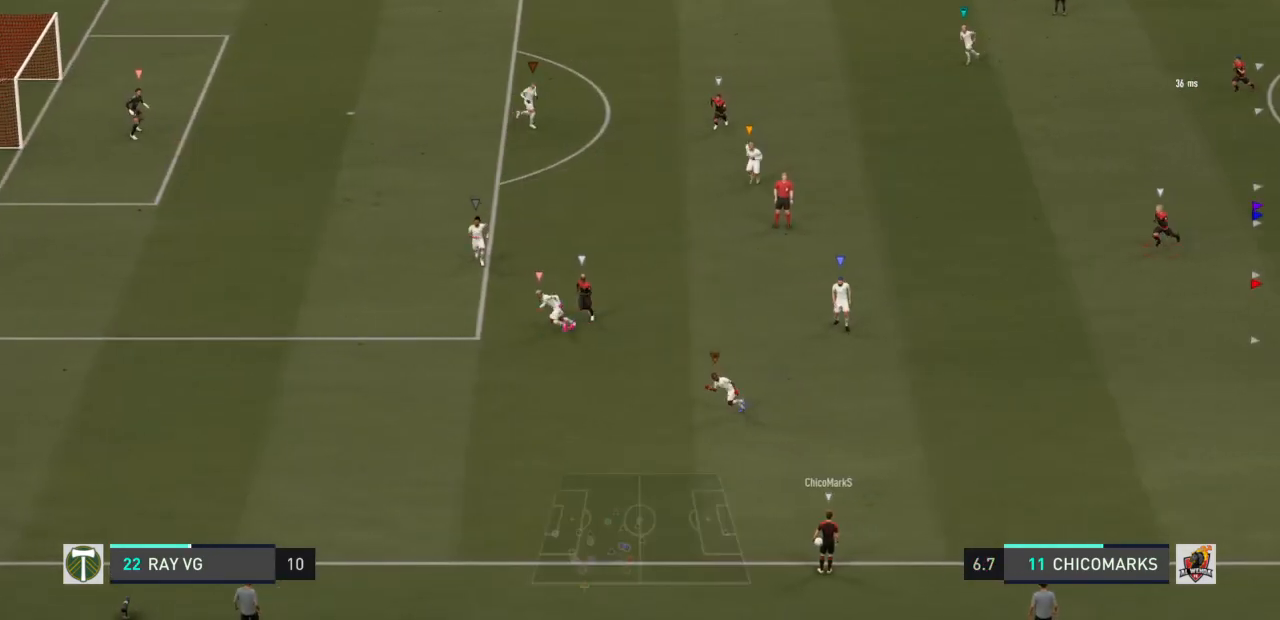
Gameplay with a controller (PlayStation layout); each line is a JSON object with the inputs held at the frame after it. "events" lists button and stick changes between this image and that frame as [ms after this image, input, new state], when the widget could be followed in between. Not read: L3 R3.
{"buttons": ["R2"], "left_stick": "down", "right_stick": "center", "events": [[150, "left_stick", "down"]]}
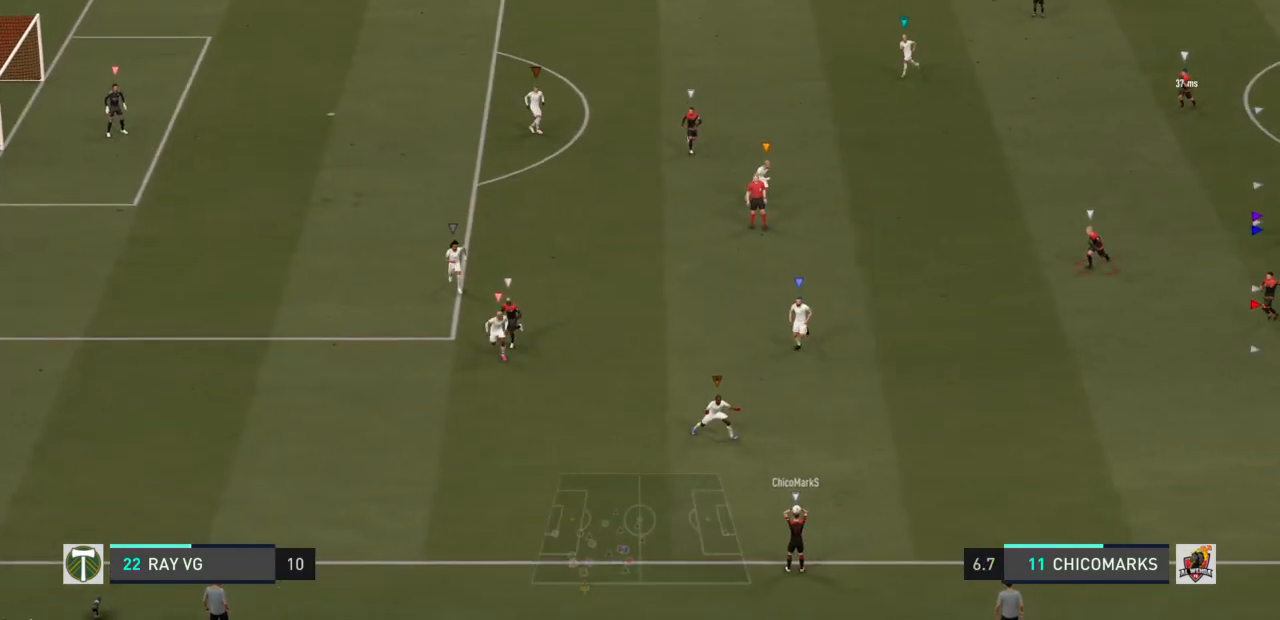
{"buttons": ["R2"], "left_stick": "down", "right_stick": "center", "events": []}
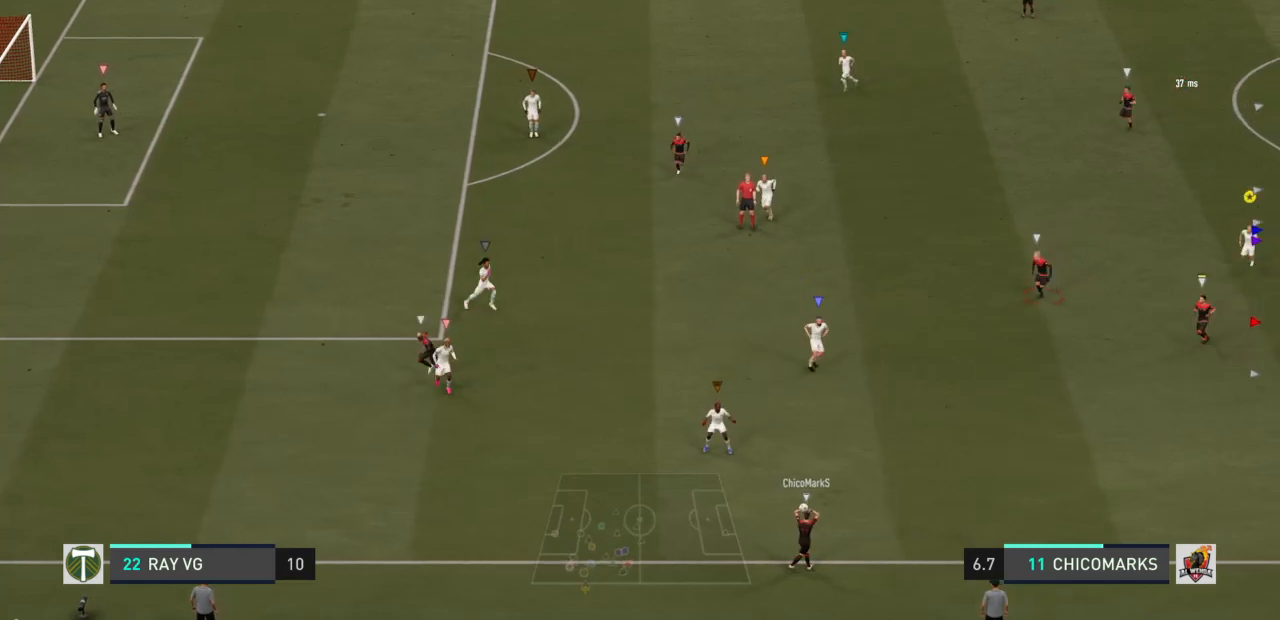
{"buttons": ["R2"], "left_stick": "down", "right_stick": "center", "events": []}
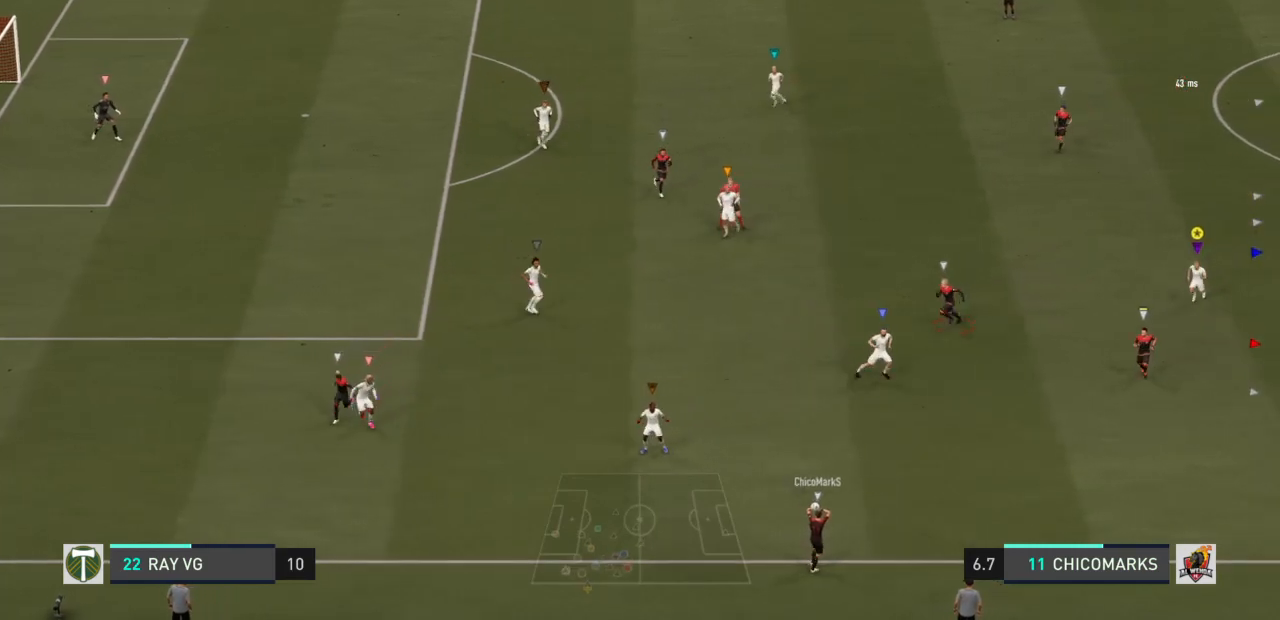
{"buttons": ["R2"], "left_stick": "down", "right_stick": "center", "events": []}
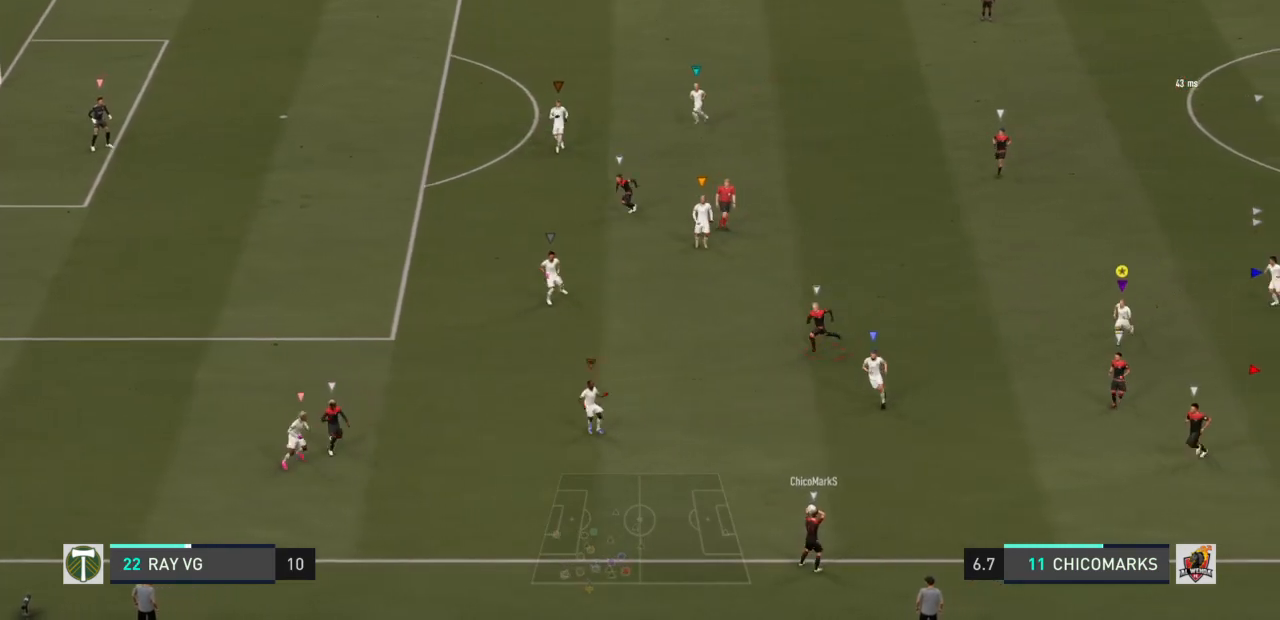
{"buttons": [], "left_stick": "down", "right_stick": "center", "events": [[83, "R2", "up"]]}
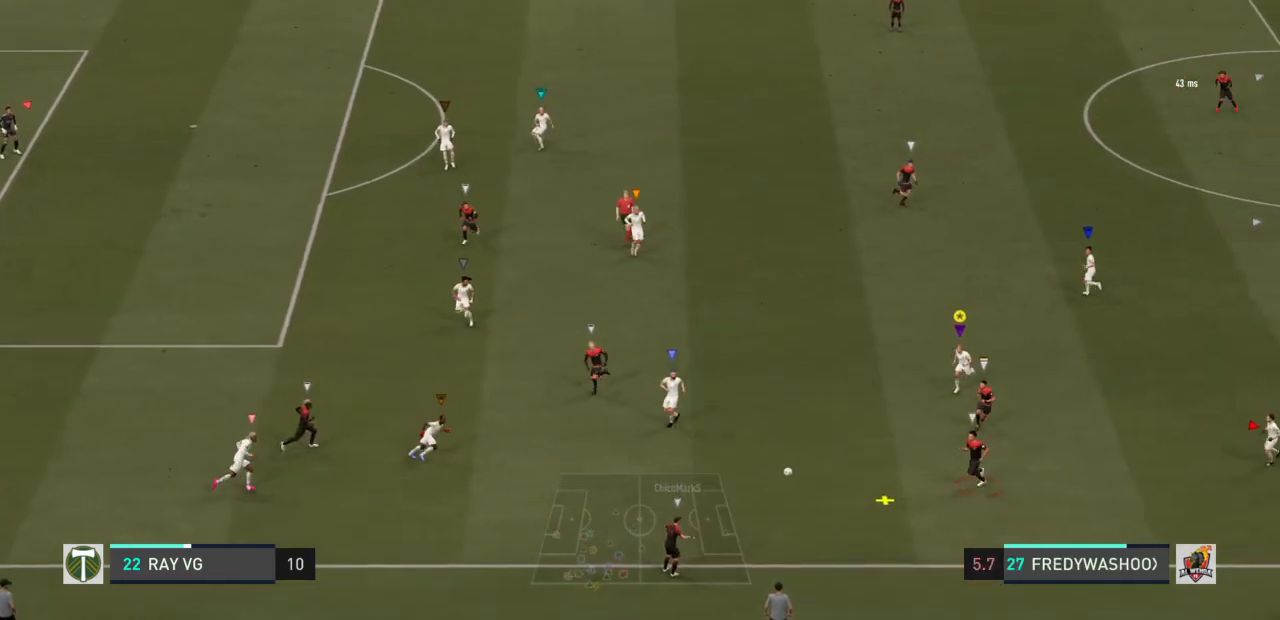
{"buttons": ["R2"], "left_stick": "down", "right_stick": "center", "events": [[50, "R2", "down"]]}
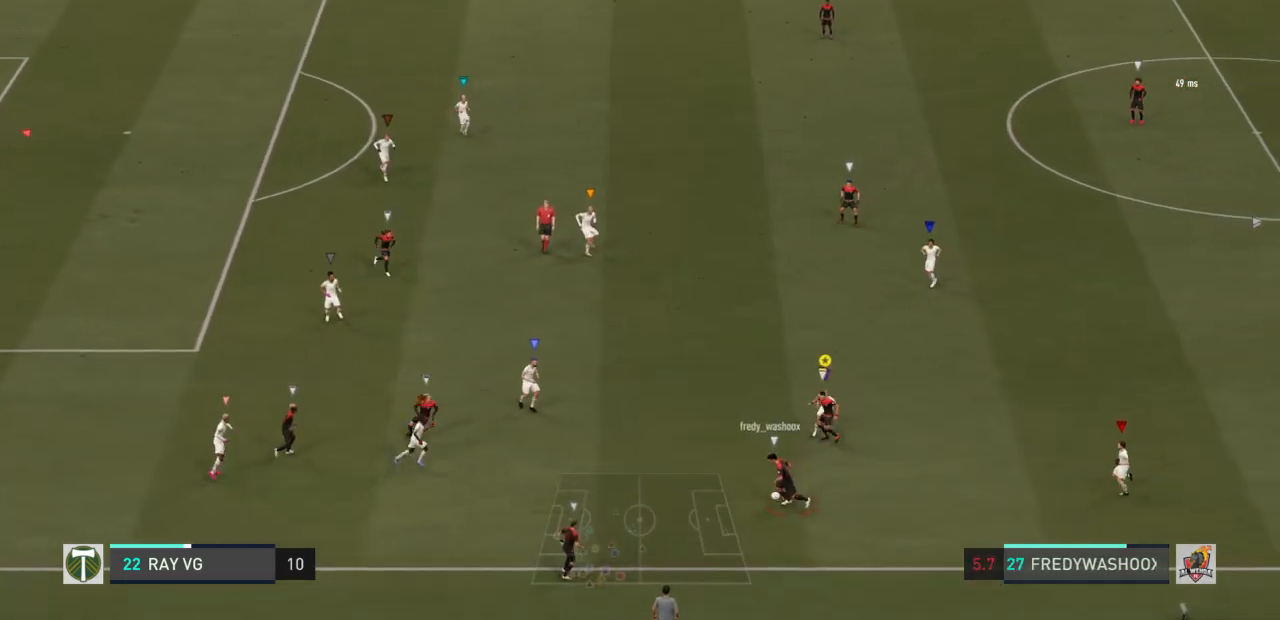
{"buttons": ["L2", "R2"], "left_stick": "center", "right_stick": "center", "events": [[67, "R2", "up"], [317, "left_stick", "center"], [333, "L2", "down"], [433, "R2", "down"]]}
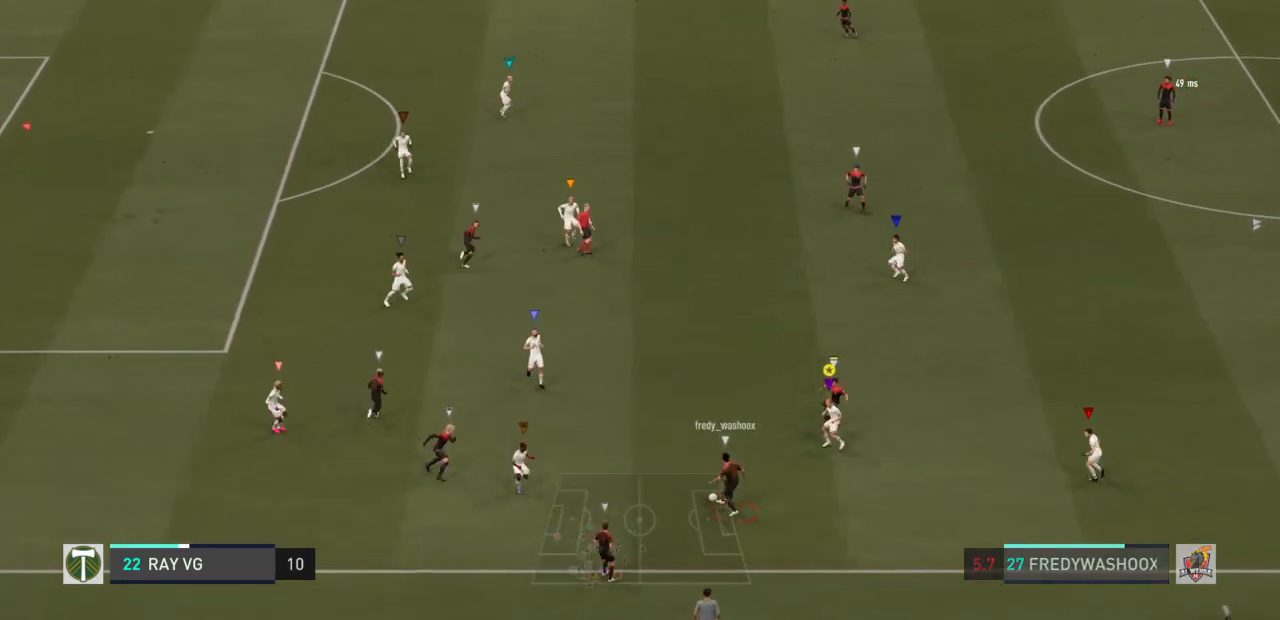
{"buttons": ["L2", "R2"], "left_stick": "up", "right_stick": "center"}
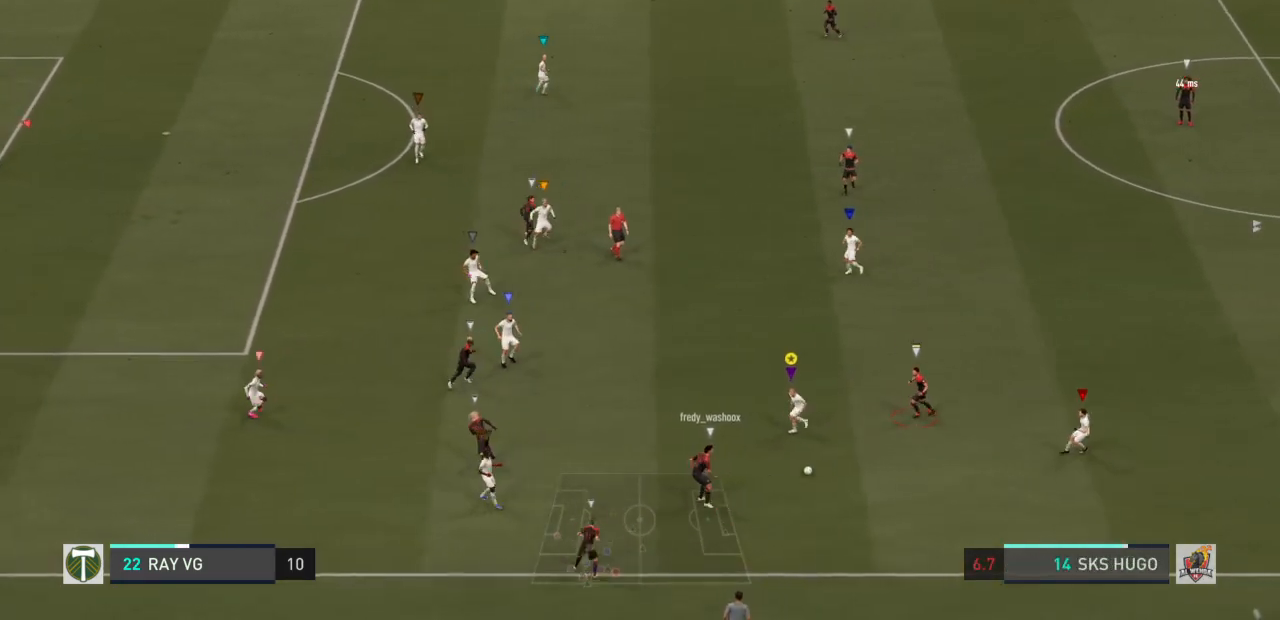
{"buttons": ["L2", "R2"], "left_stick": "right", "right_stick": "center", "events": [[250, "left_stick", "up-right"], [483, "left_stick", "right"]]}
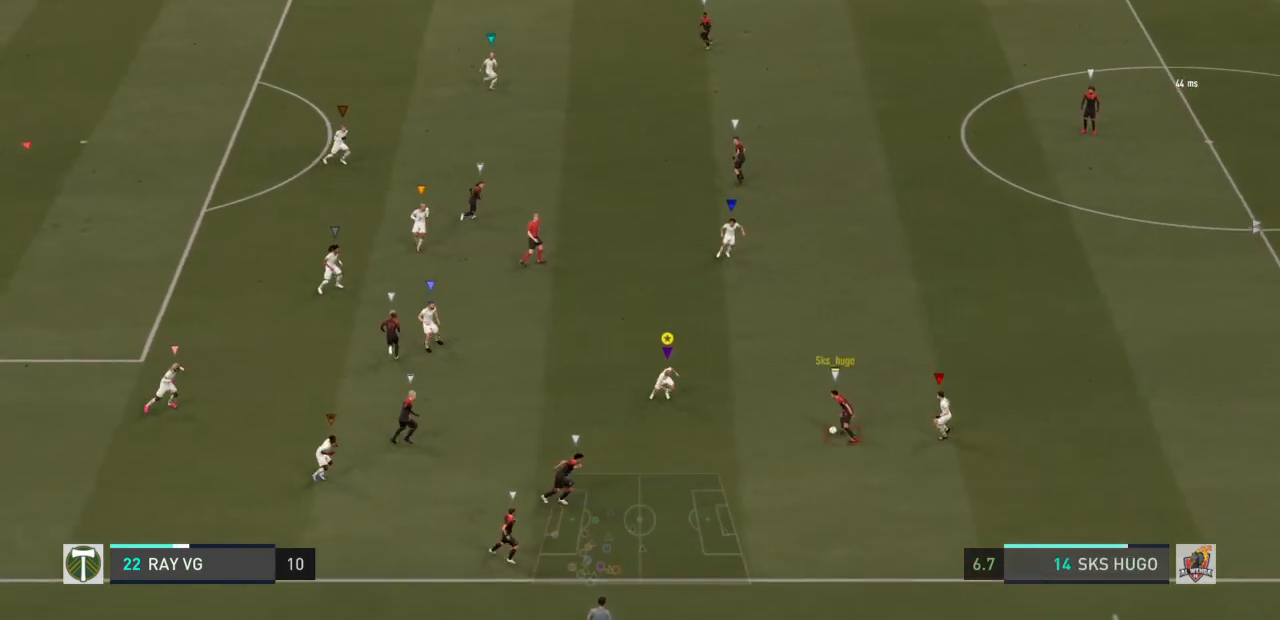
{"buttons": ["L2", "R2"], "left_stick": "down-right", "right_stick": "center", "events": [[400, "left_stick", "down-right"]]}
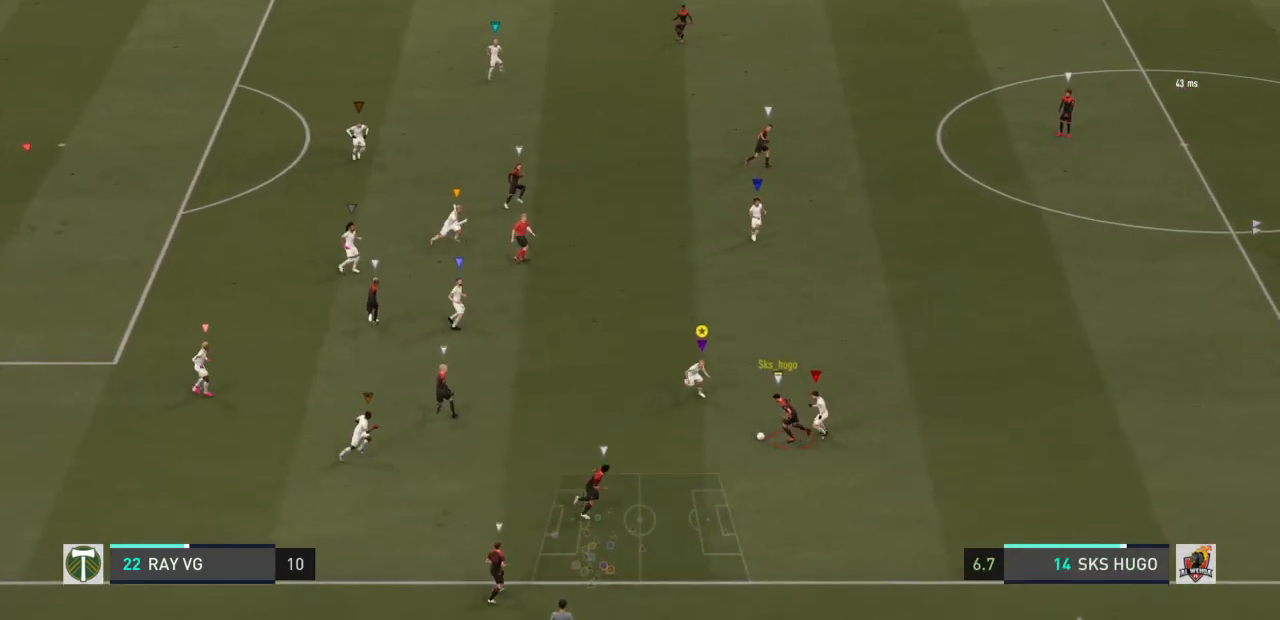
{"buttons": ["L2", "R2"], "left_stick": "down", "right_stick": "center", "events": [[33, "left_stick", "down"]]}
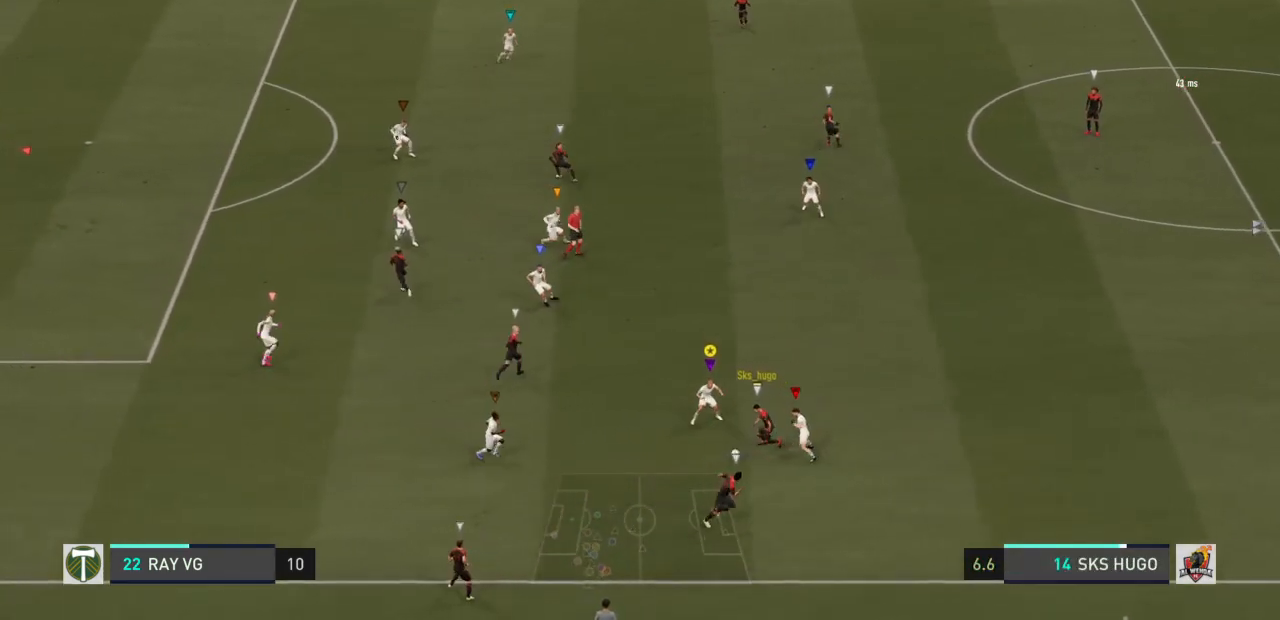
{"buttons": ["L2", "R2"], "left_stick": "down", "right_stick": "center", "events": []}
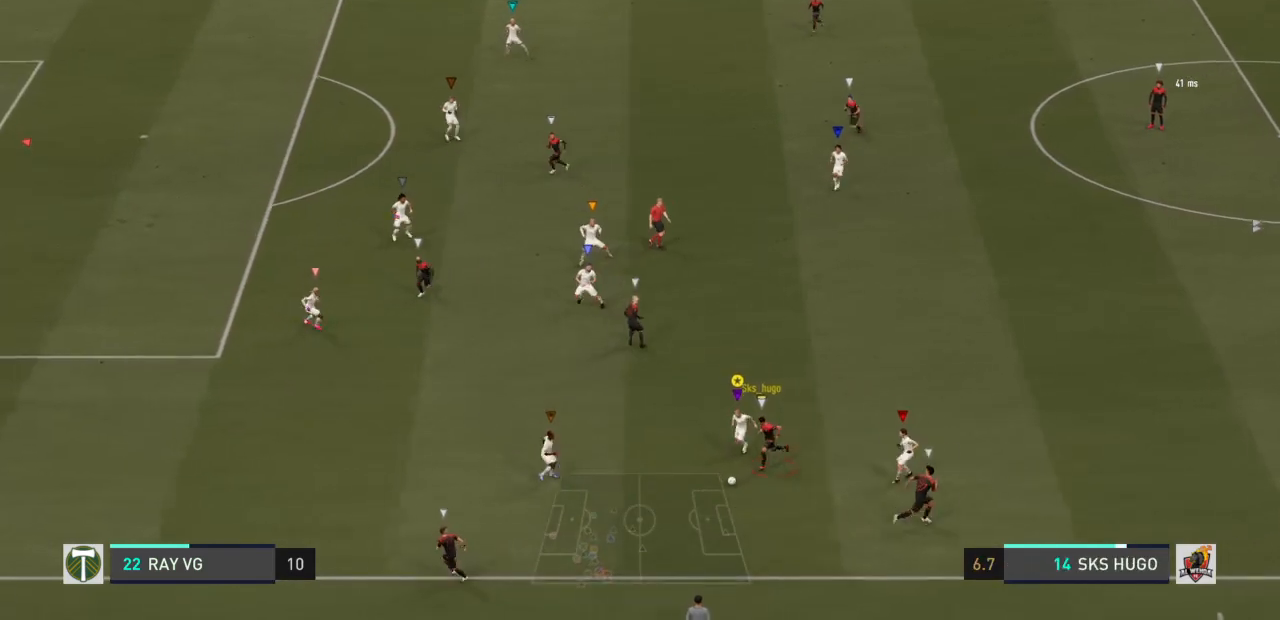
{"buttons": ["L2", "R2"], "left_stick": "down", "right_stick": "center", "events": []}
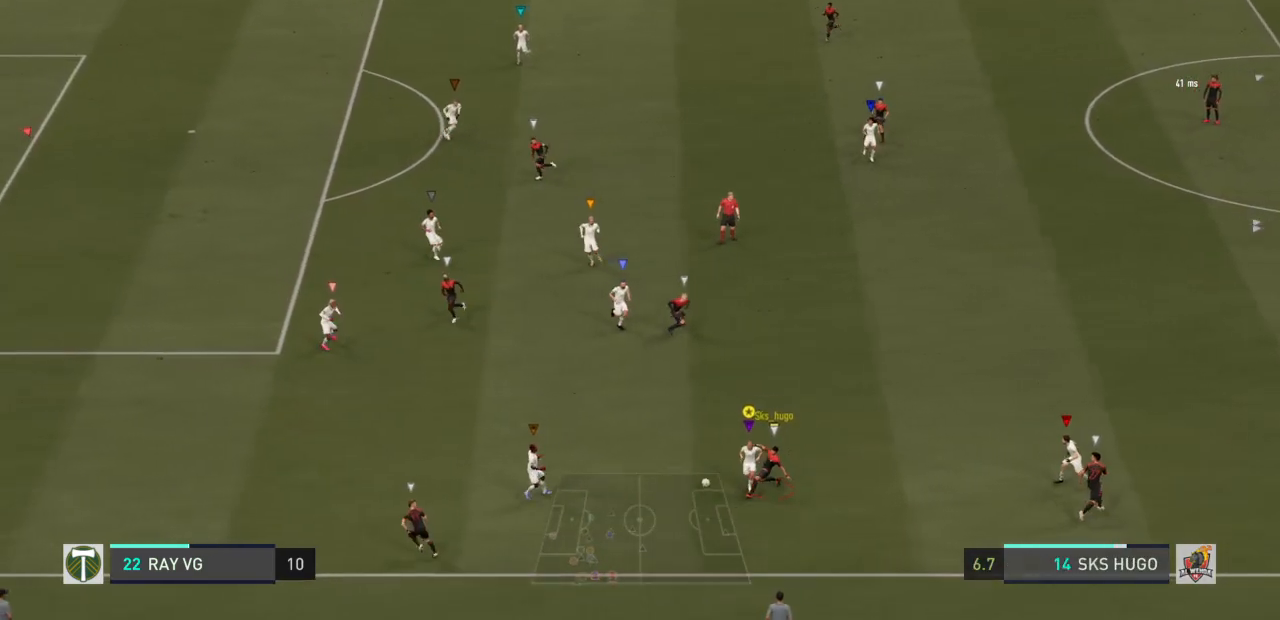
{"buttons": ["L2"], "left_stick": "up", "right_stick": "center", "events": [[17, "left_stick", "down-right"], [150, "left_stick", "right"], [317, "left_stick", "up-right"], [433, "left_stick", "up"], [483, "R2", "up"]]}
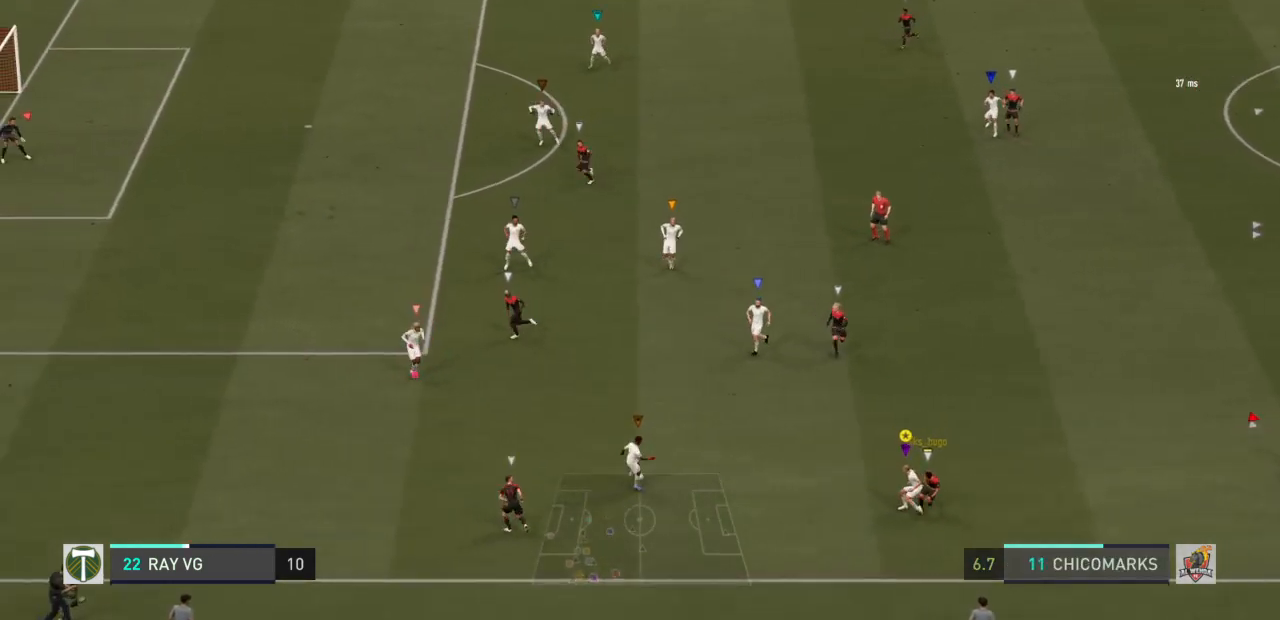
{"buttons": ["R2"], "left_stick": "up-right", "right_stick": "center", "events": [[333, "left_stick", "up-right"], [483, "L2", "up"], [500, "R2", "down"]]}
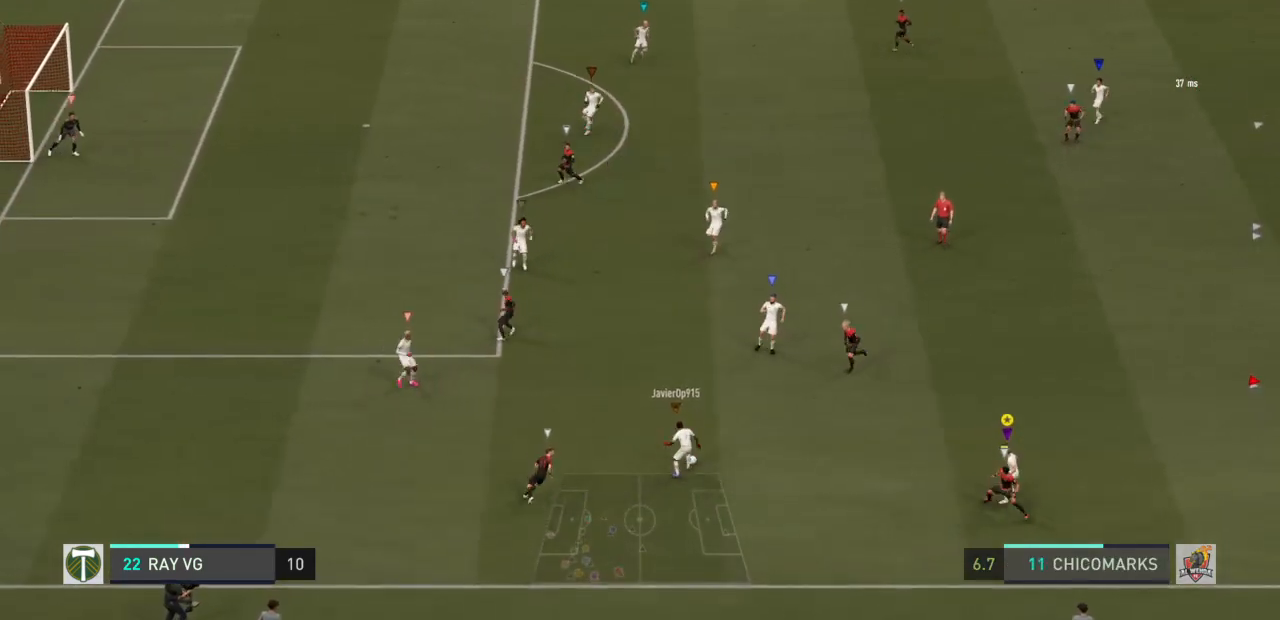
{"buttons": ["R2"], "left_stick": "up-right", "right_stick": "center", "events": []}
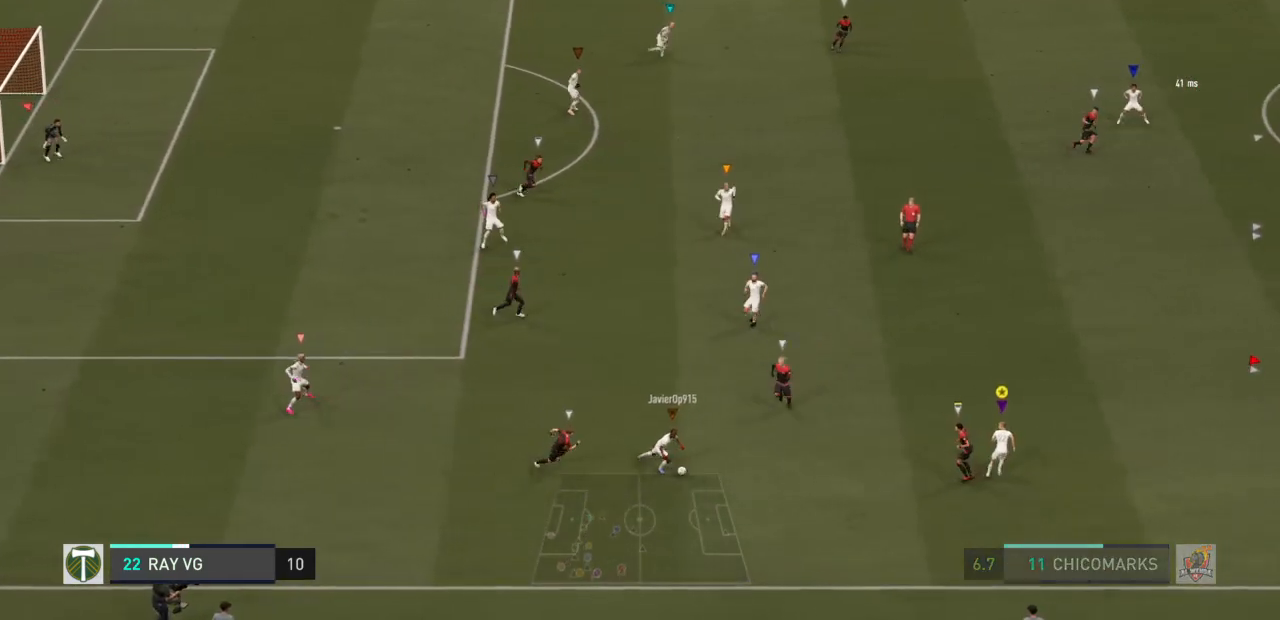
{"buttons": ["R2"], "left_stick": "up-right", "right_stick": "center", "events": []}
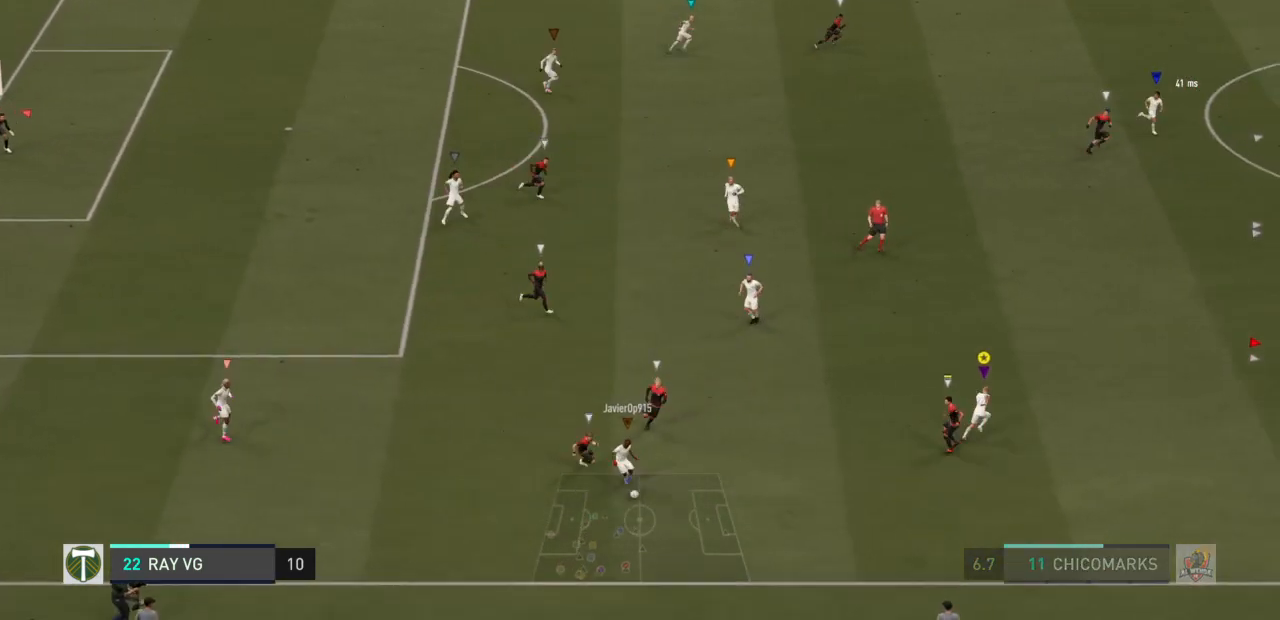
{"buttons": [], "left_stick": "down-right", "right_stick": "center", "events": [[100, "R2", "up"], [117, "left_stick", "right"], [317, "left_stick", "down-right"]]}
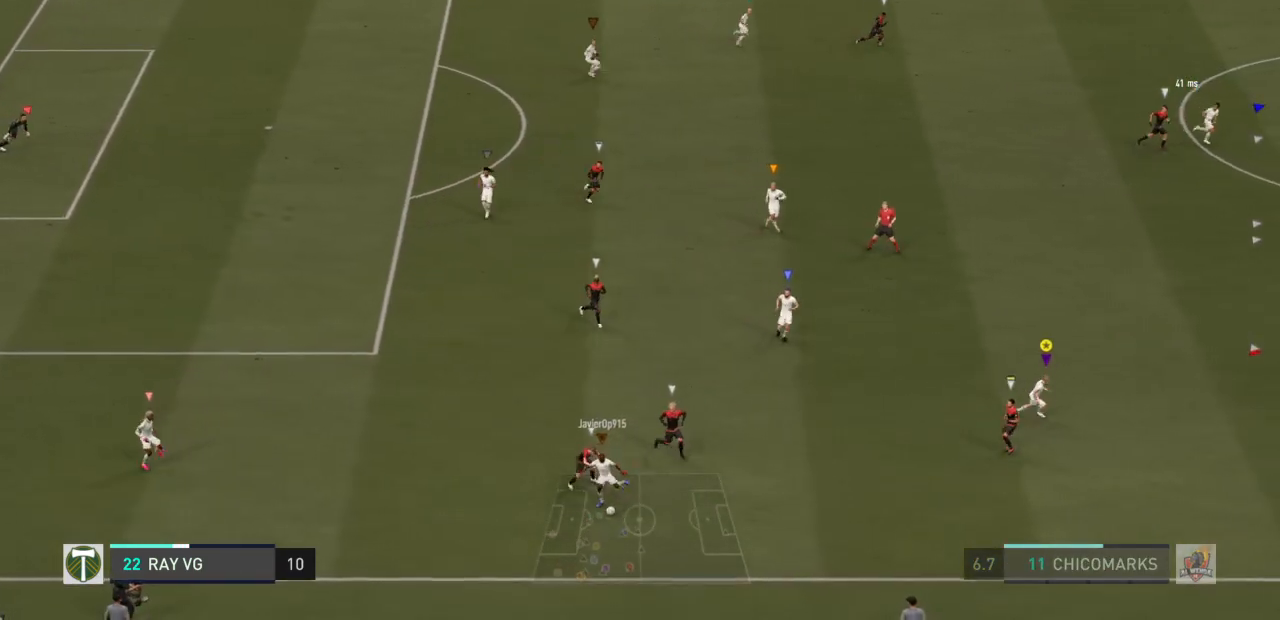
{"buttons": ["L2"], "left_stick": "down", "right_stick": "center", "events": [[17, "left_stick", "down"], [167, "L2", "down"]]}
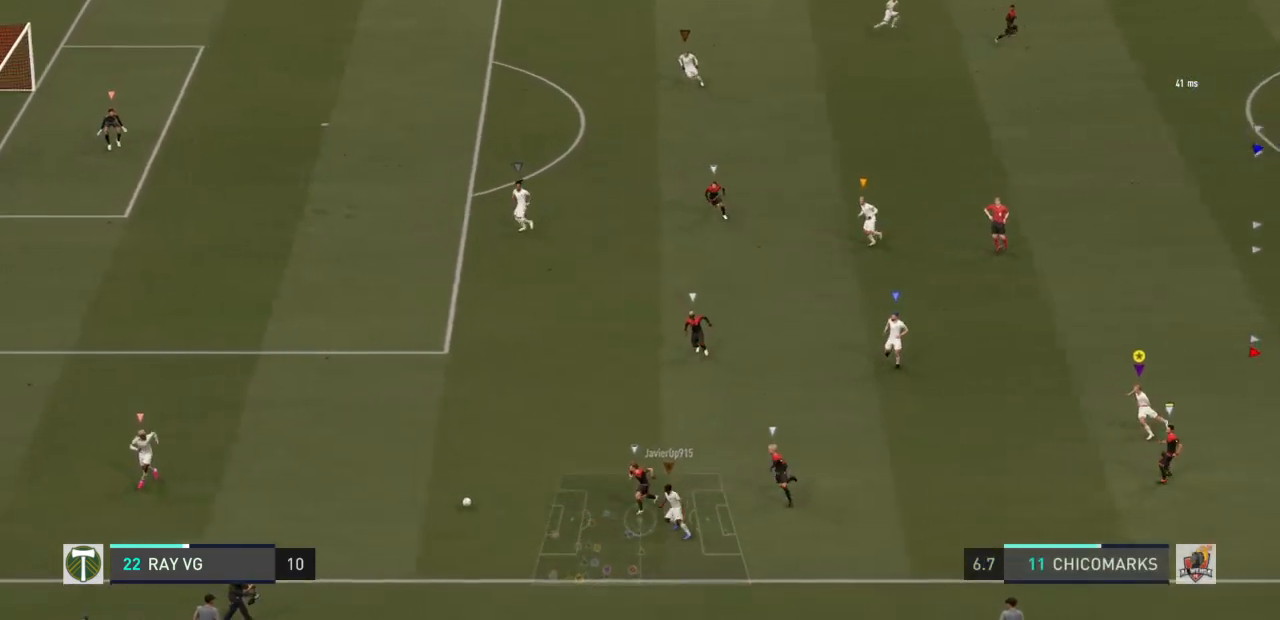
{"buttons": [], "left_stick": "up", "right_stick": "center", "events": [[83, "left_stick", "center"], [333, "left_stick", "up"], [367, "L2", "up"]]}
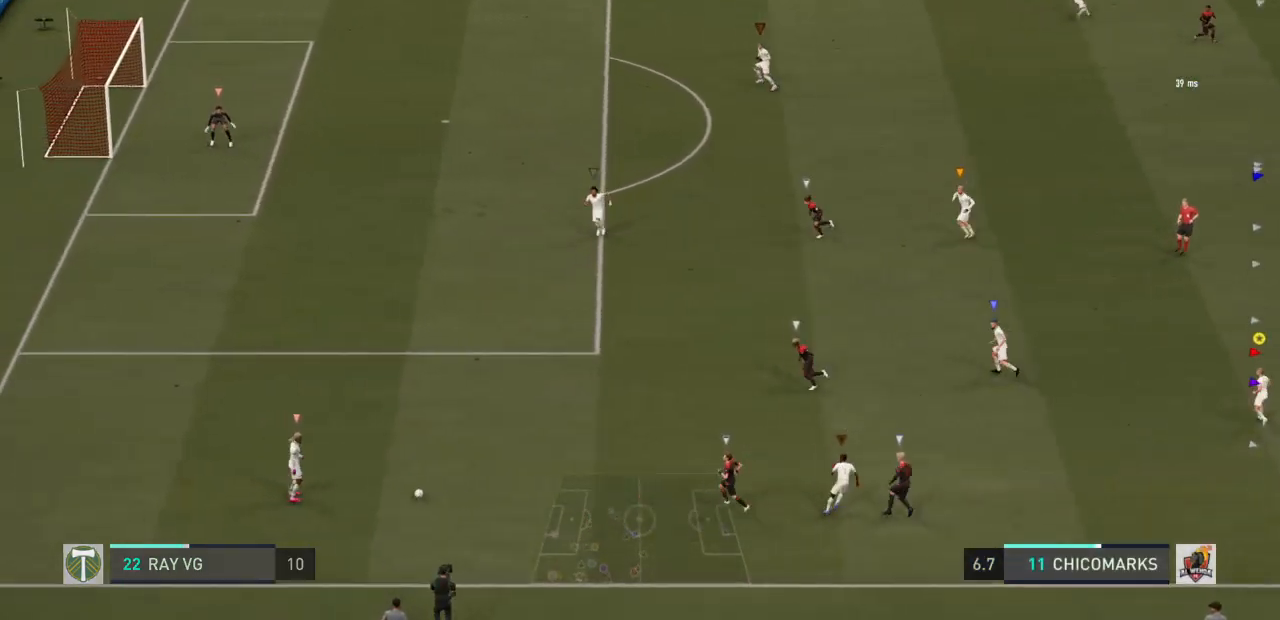
{"buttons": [], "left_stick": "up", "right_stick": "center", "events": []}
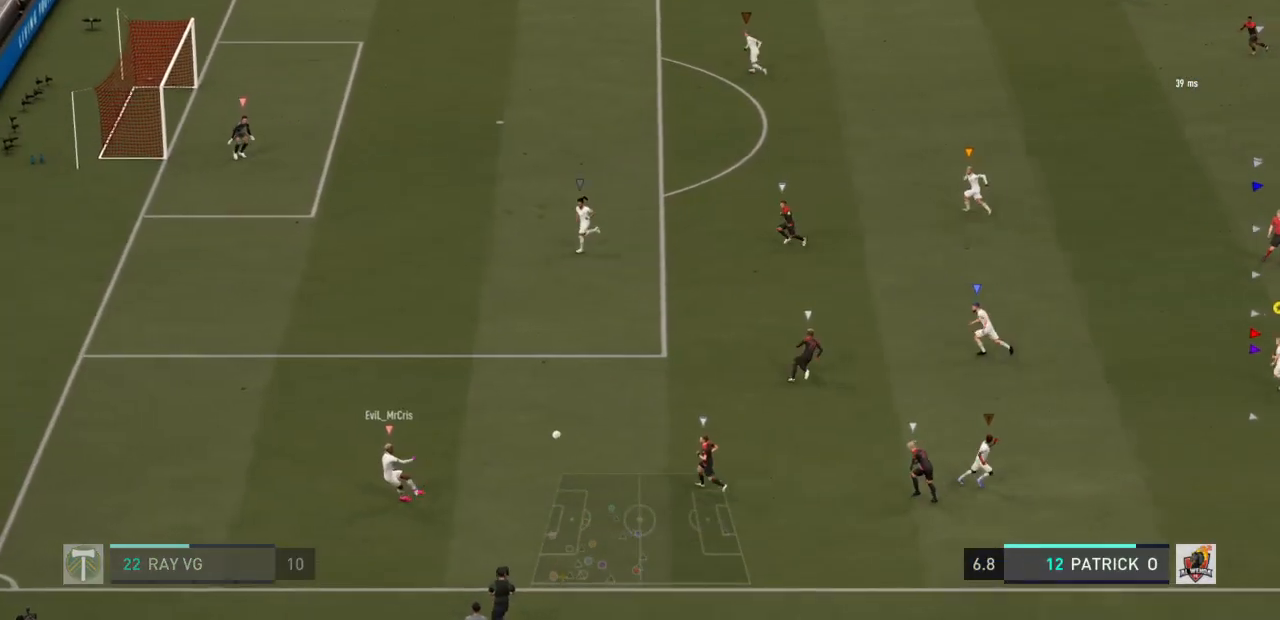
{"buttons": [], "left_stick": "up-right", "right_stick": "center", "events": [[283, "left_stick", "up-right"]]}
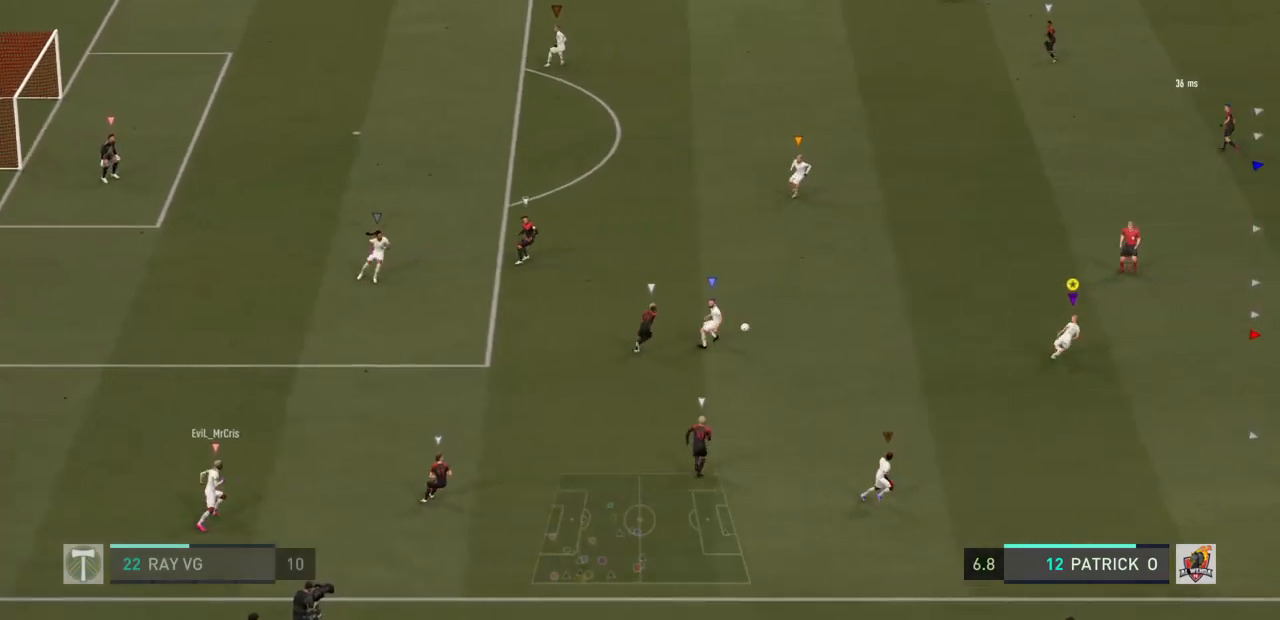
{"buttons": ["R2"], "left_stick": "right", "right_stick": "center", "events": [[17, "left_stick", "right"], [233, "R2", "down"]]}
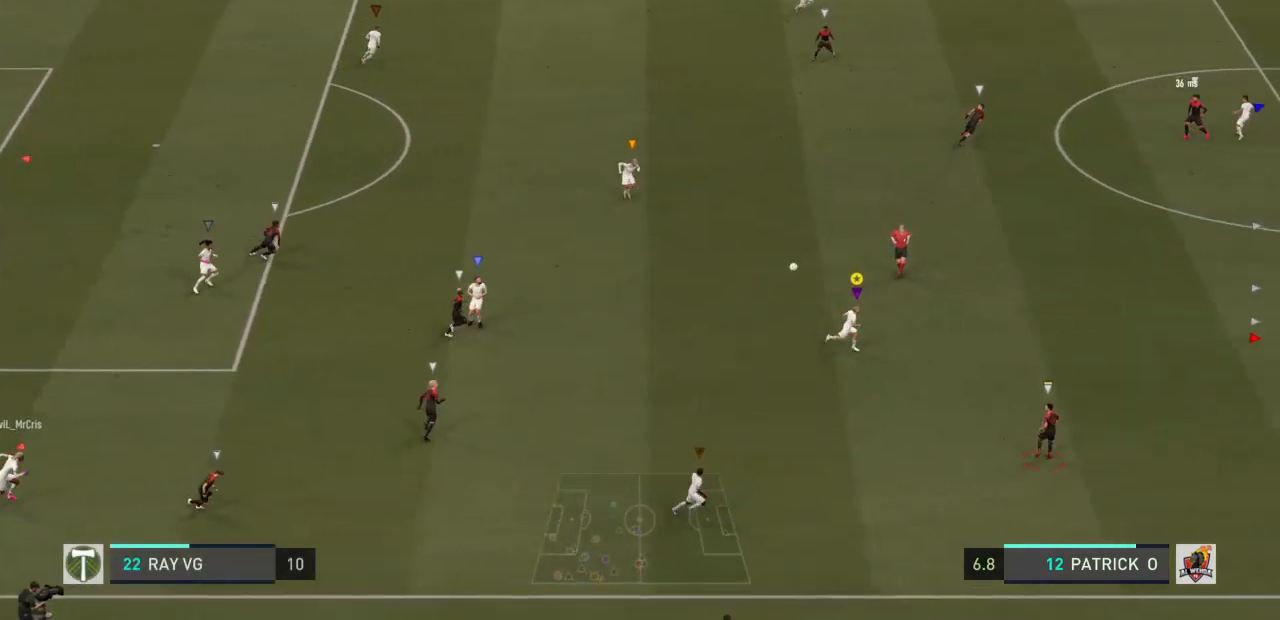
{"buttons": ["R2"], "left_stick": "right", "right_stick": "center", "events": []}
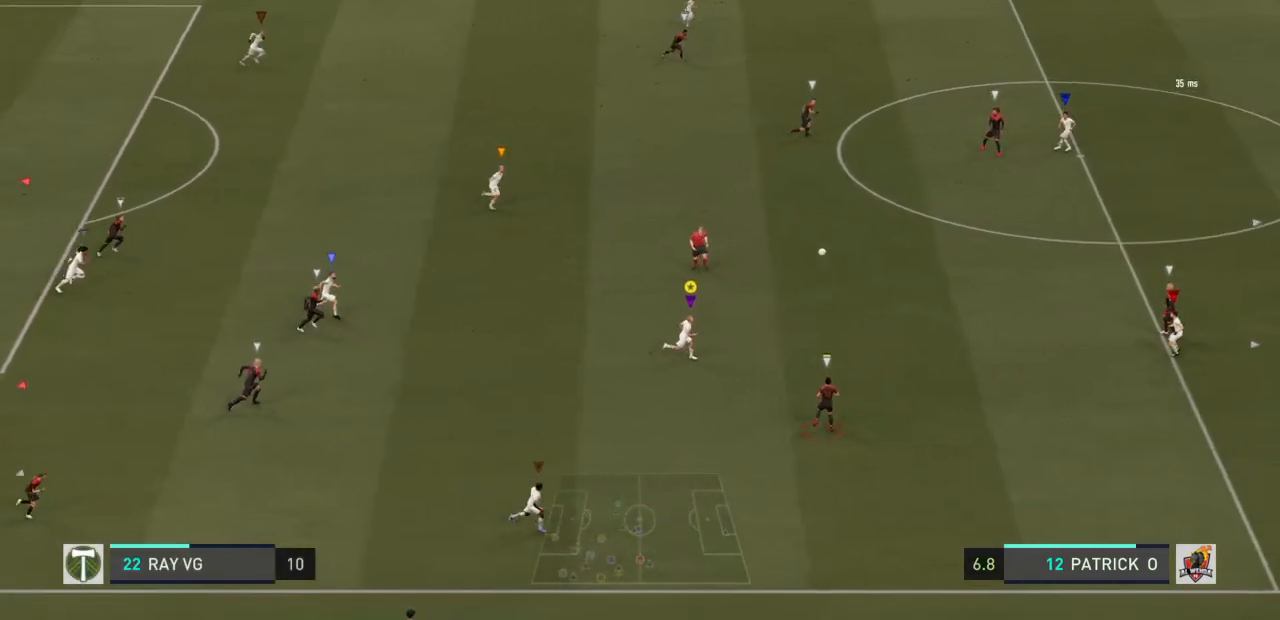
{"buttons": ["R2"], "left_stick": "right", "right_stick": "center", "events": []}
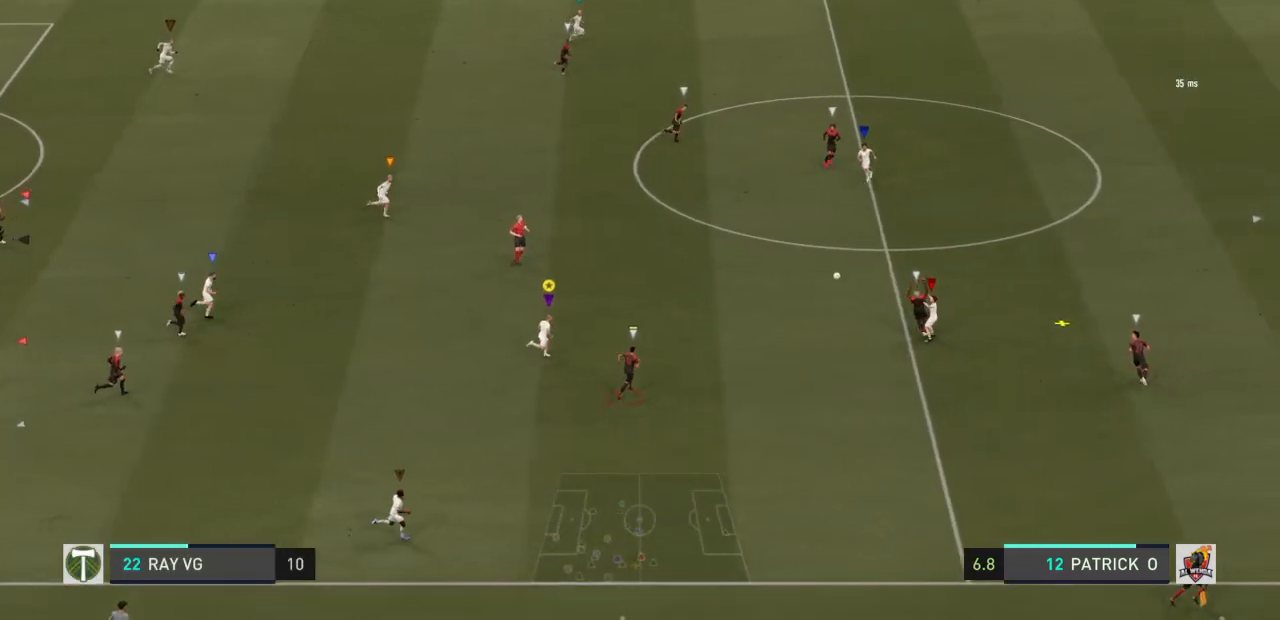
{"buttons": ["R2"], "left_stick": "up-right", "right_stick": "center", "events": [[133, "left_stick", "up-right"]]}
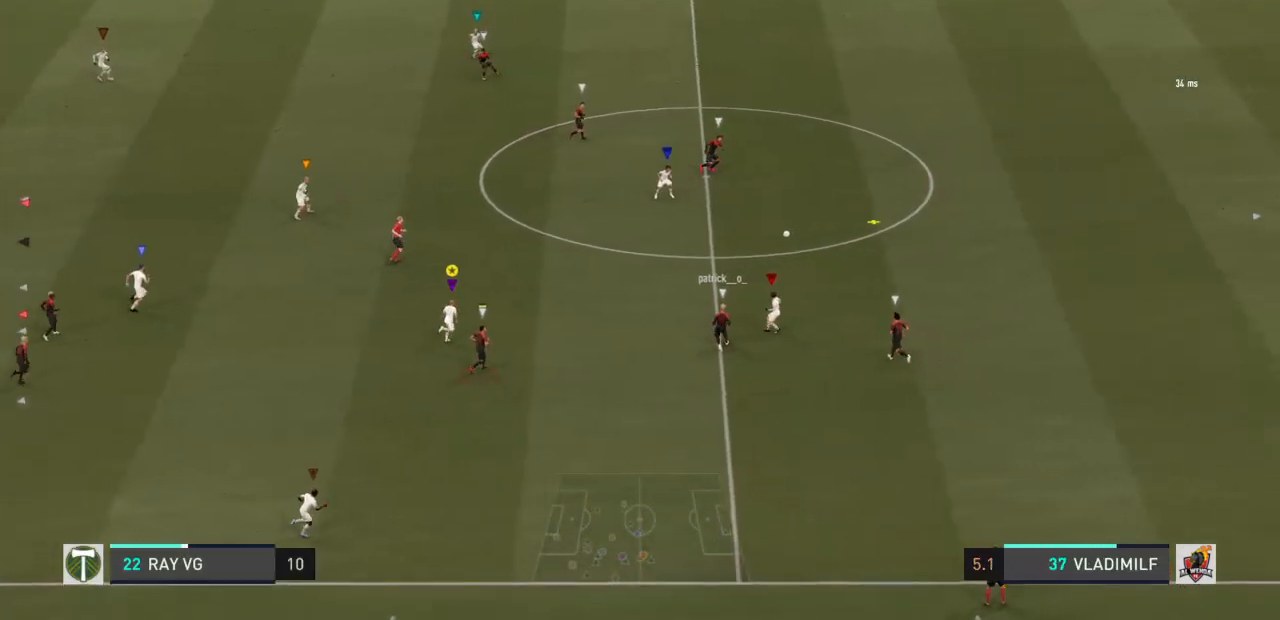
{"buttons": ["R2"], "left_stick": "up-right", "right_stick": "center", "events": []}
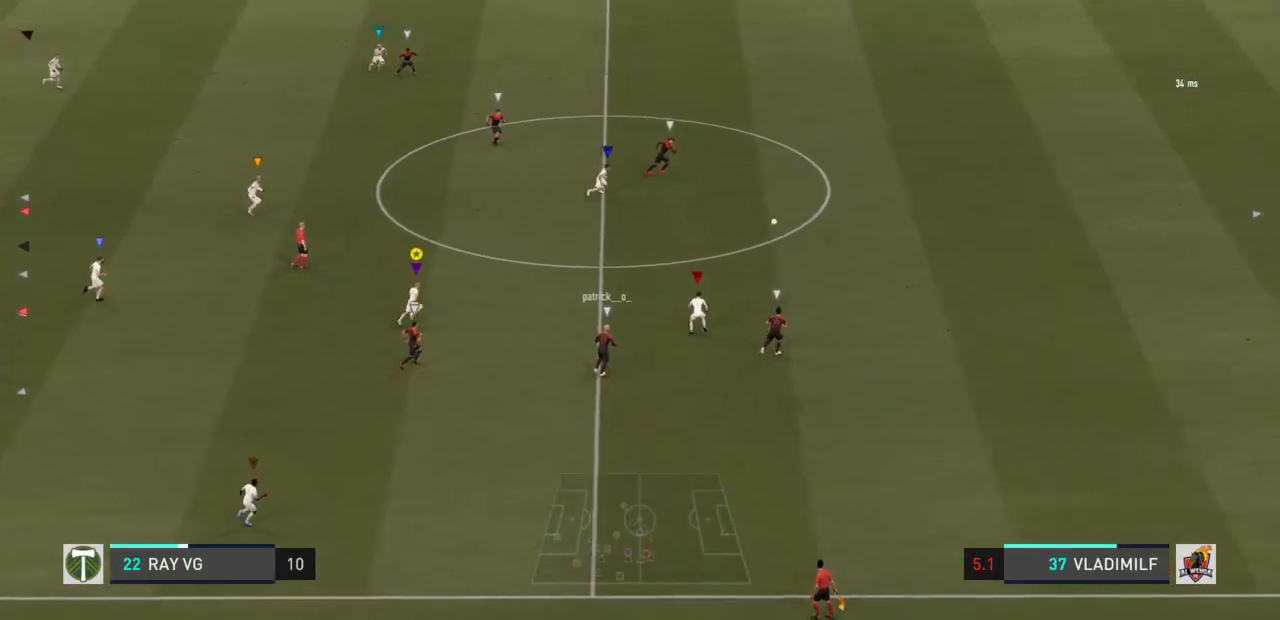
{"buttons": ["R2"], "left_stick": "up-right", "right_stick": "center", "events": []}
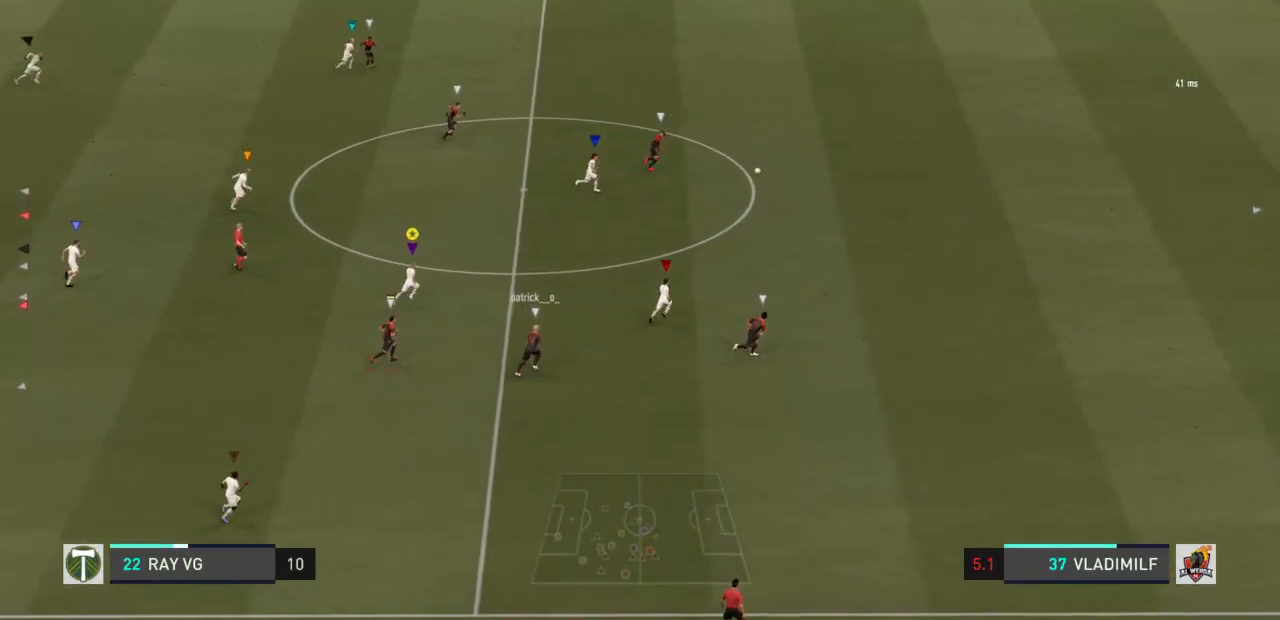
{"buttons": ["R2"], "left_stick": "up-right", "right_stick": "center", "events": []}
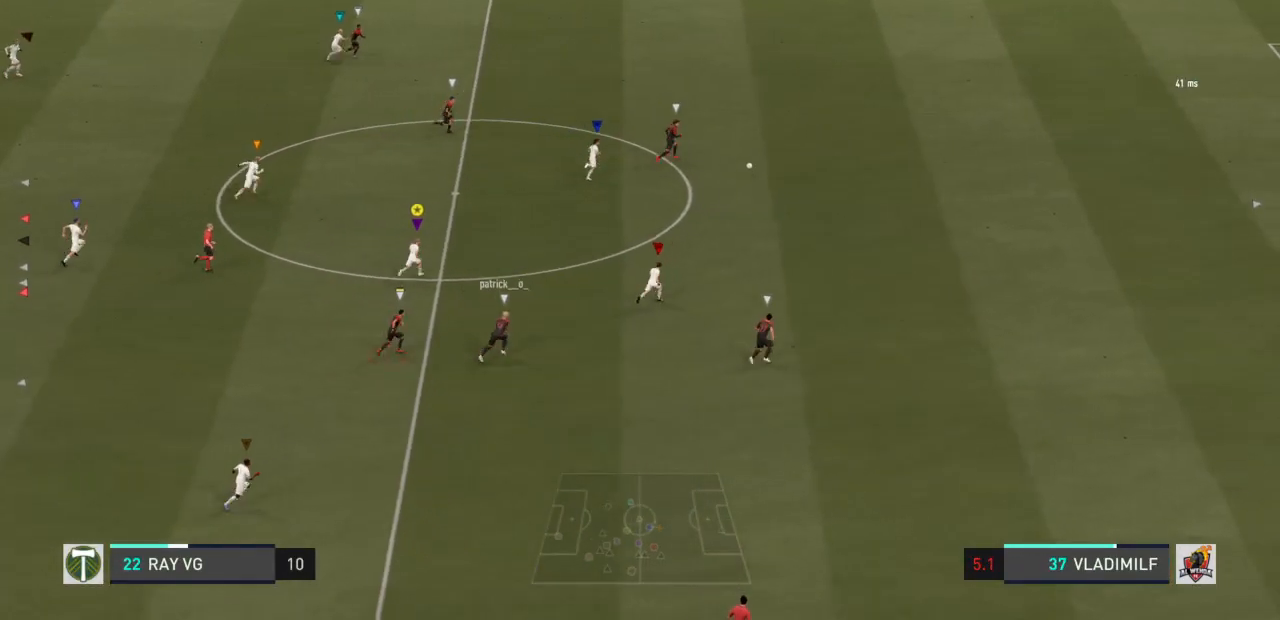
{"buttons": [], "left_stick": "up-right", "right_stick": "center", "events": [[383, "R2", "up"]]}
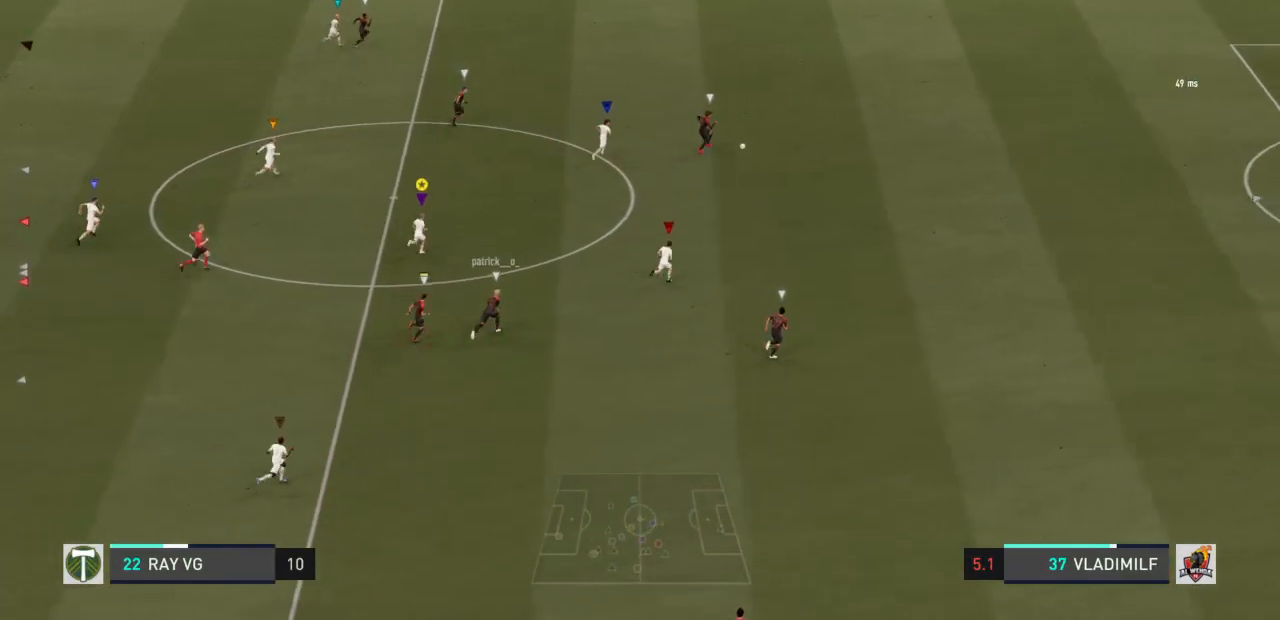
{"buttons": [], "left_stick": "up-right", "right_stick": "center", "events": []}